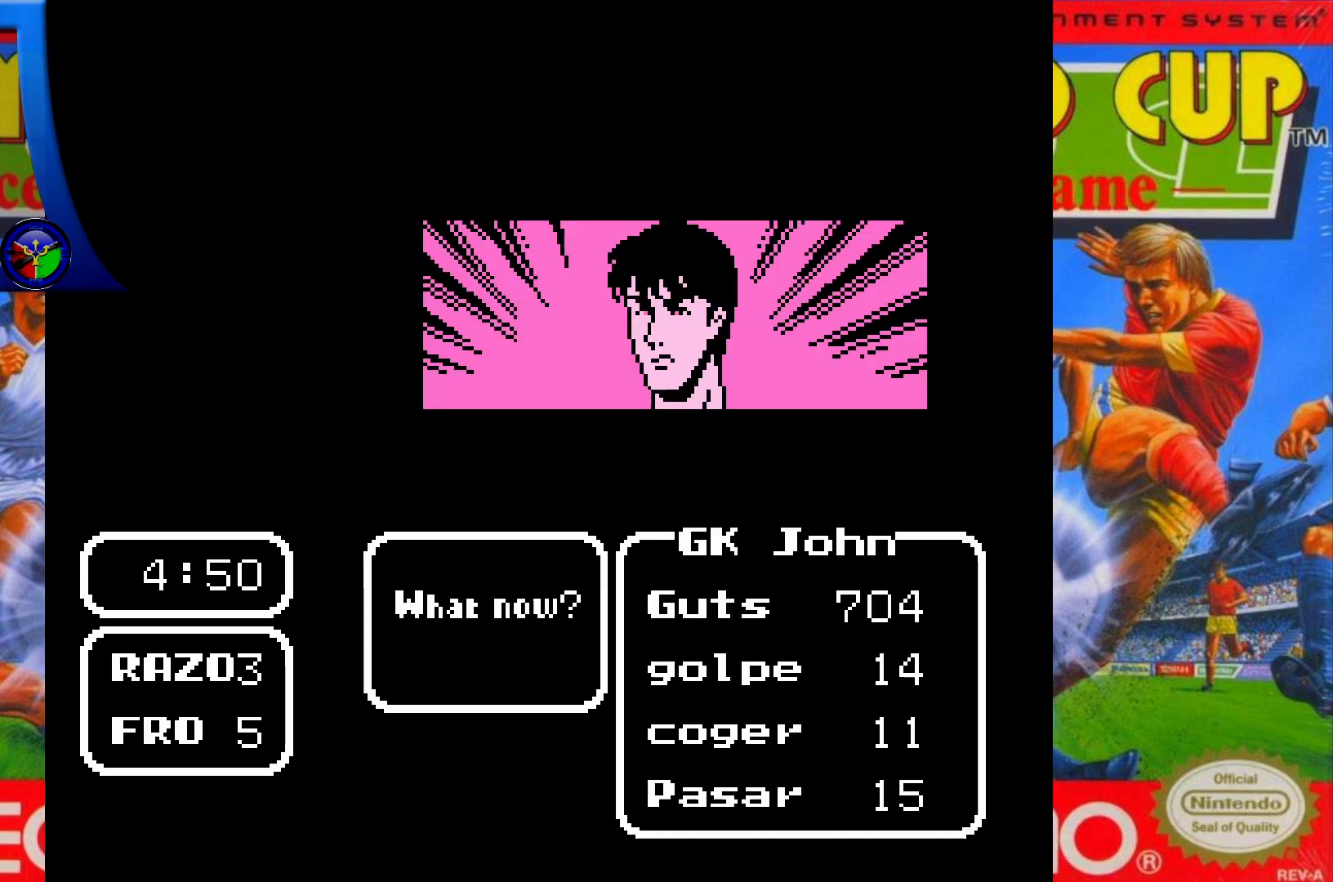
Gameplay with a controller (Xbox layout); each line is a JSON object with the inputs held at the frame after it. "events" lists button and stick changes between this image and that frame as [ms after this image, input, new state], when the widget could be followed in between. Not read: L3 R3 left_stick right_stick.
{"buttons": [], "events": [[17, "DPAD_UP", "down"], [133, "DPAD_UP", "up"], [200, "A", "down"], [300, "A", "up"]]}
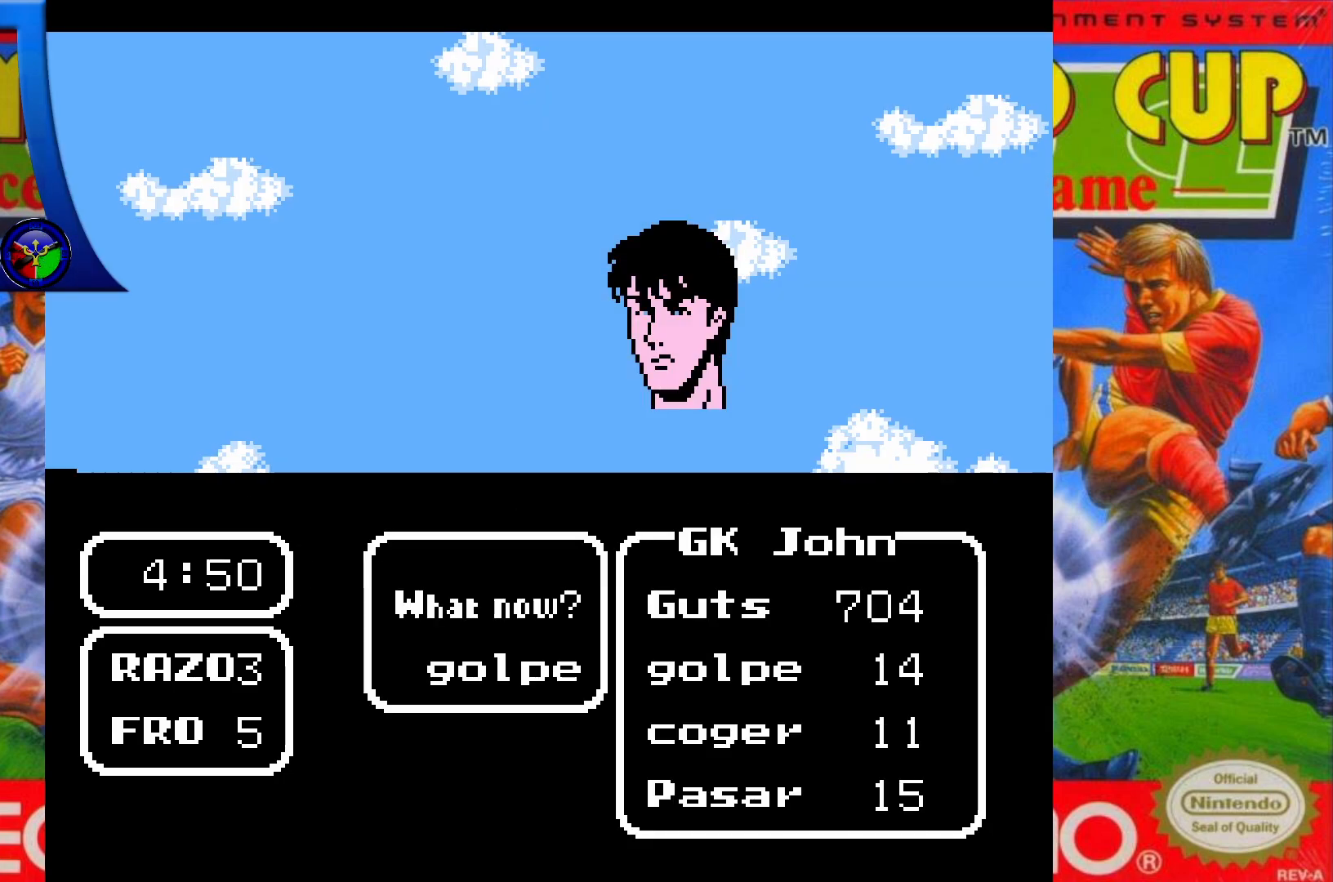
{"buttons": ["X", "DPAD_DOWN"], "events": [[183, "DPAD_DOWN", "down"], [183, "X", "down"]]}
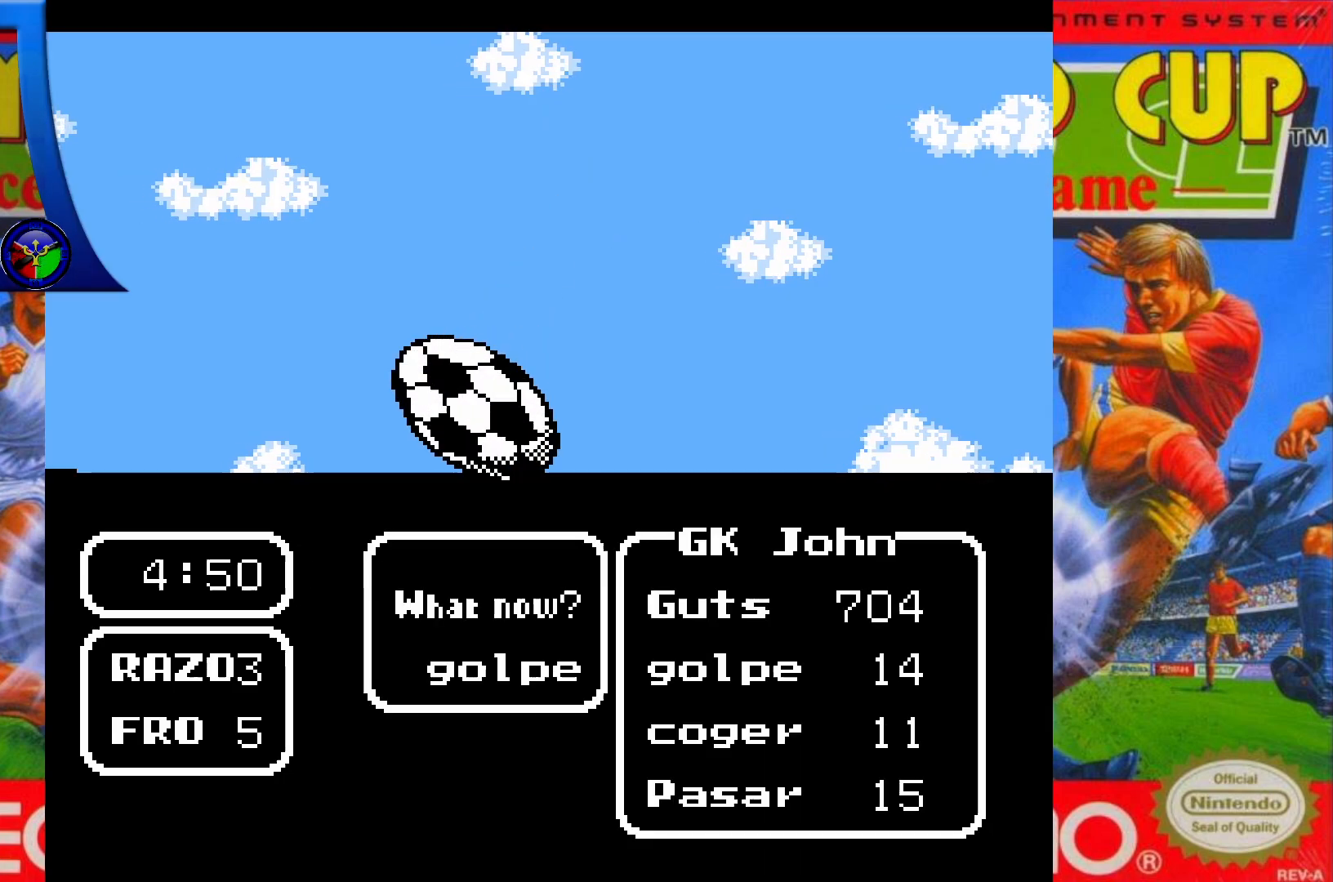
{"buttons": ["X", "DPAD_DOWN"], "events": []}
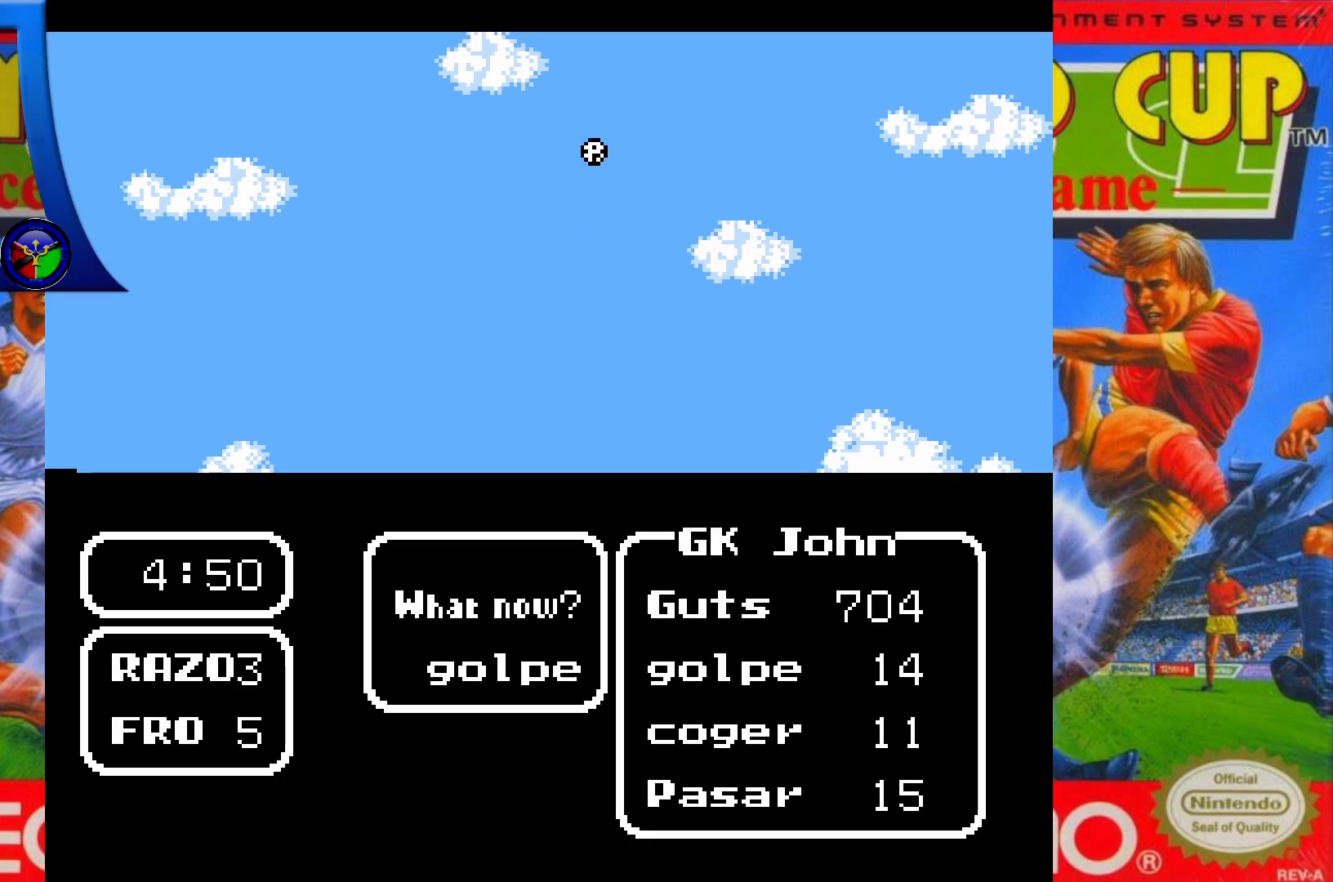
{"buttons": ["X", "DPAD_DOWN"], "events": []}
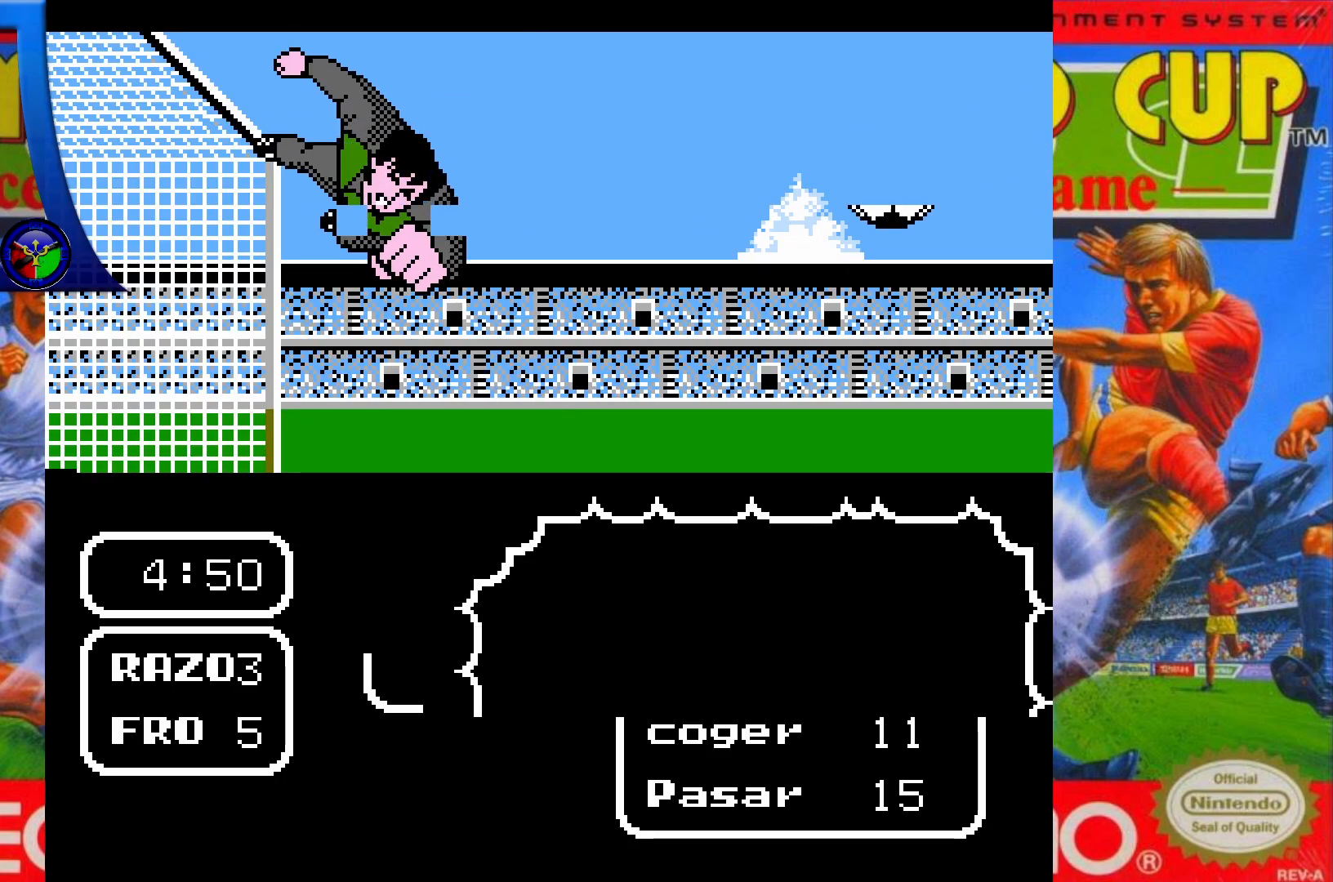
{"buttons": ["X", "DPAD_DOWN", "DPAD_RIGHT"], "events": [[133, "DPAD_RIGHT", "down"]]}
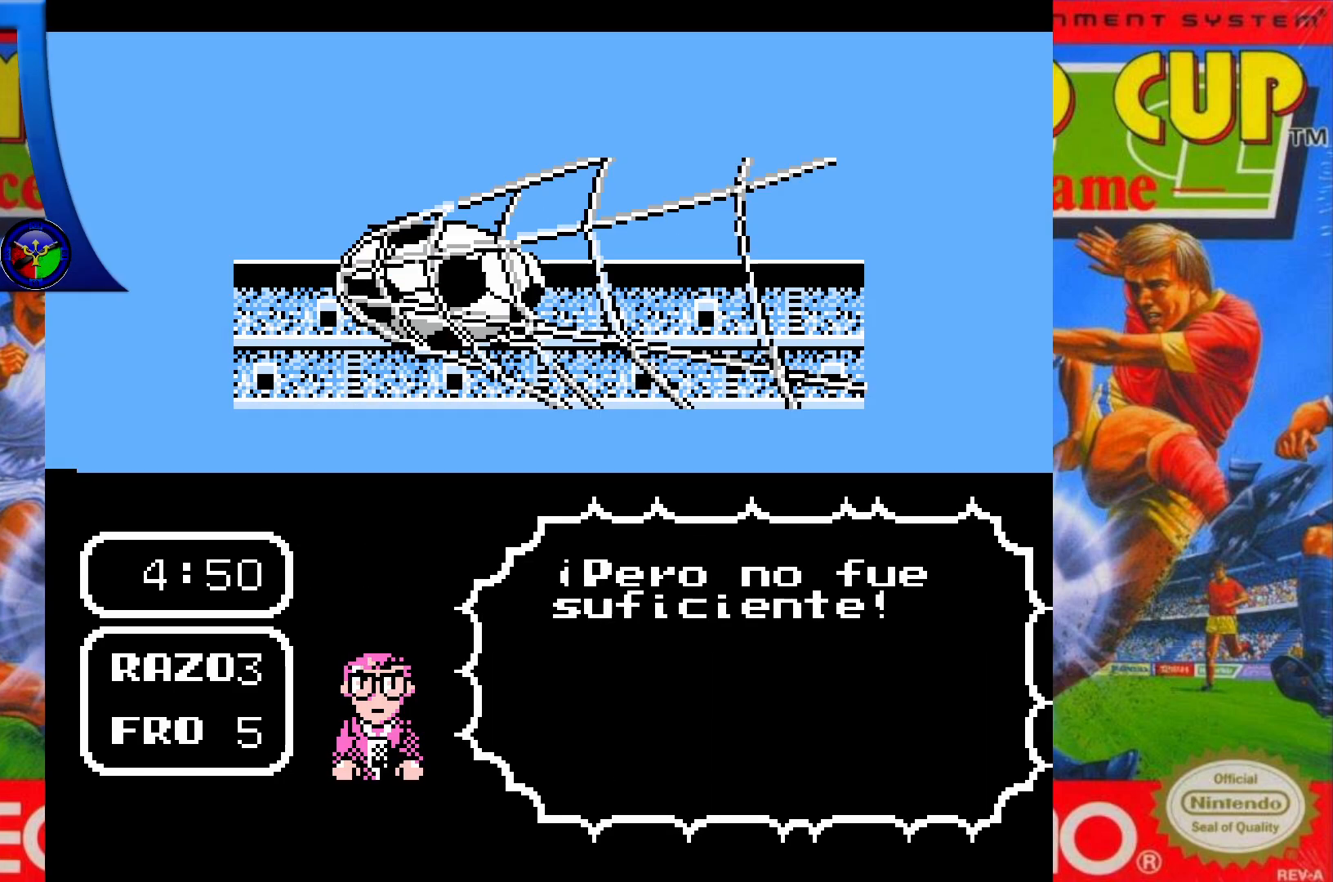
{"buttons": [], "events": [[167, "DPAD_RIGHT", "up"], [200, "X", "up"], [217, "DPAD_DOWN", "up"]]}
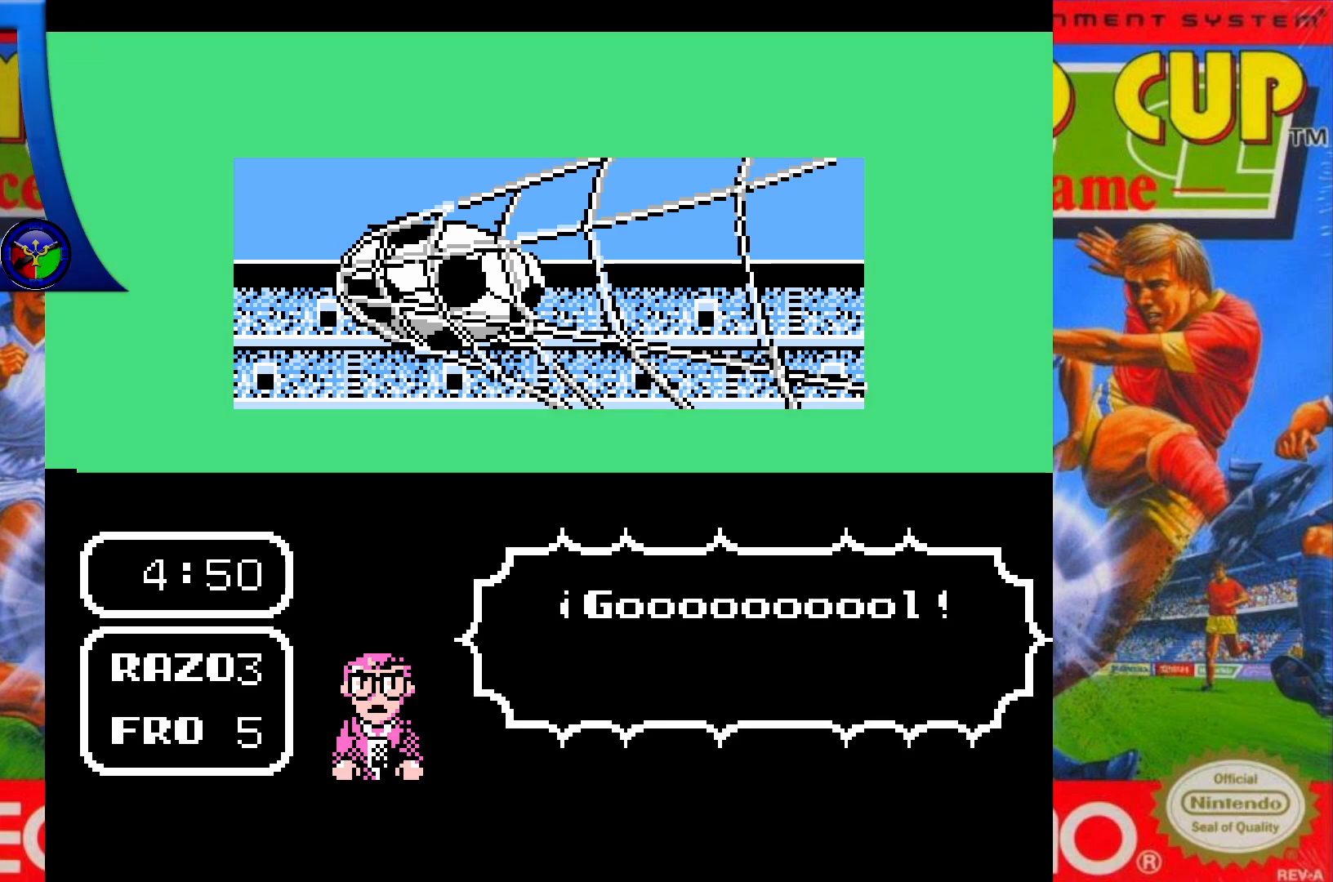
{"buttons": [], "events": []}
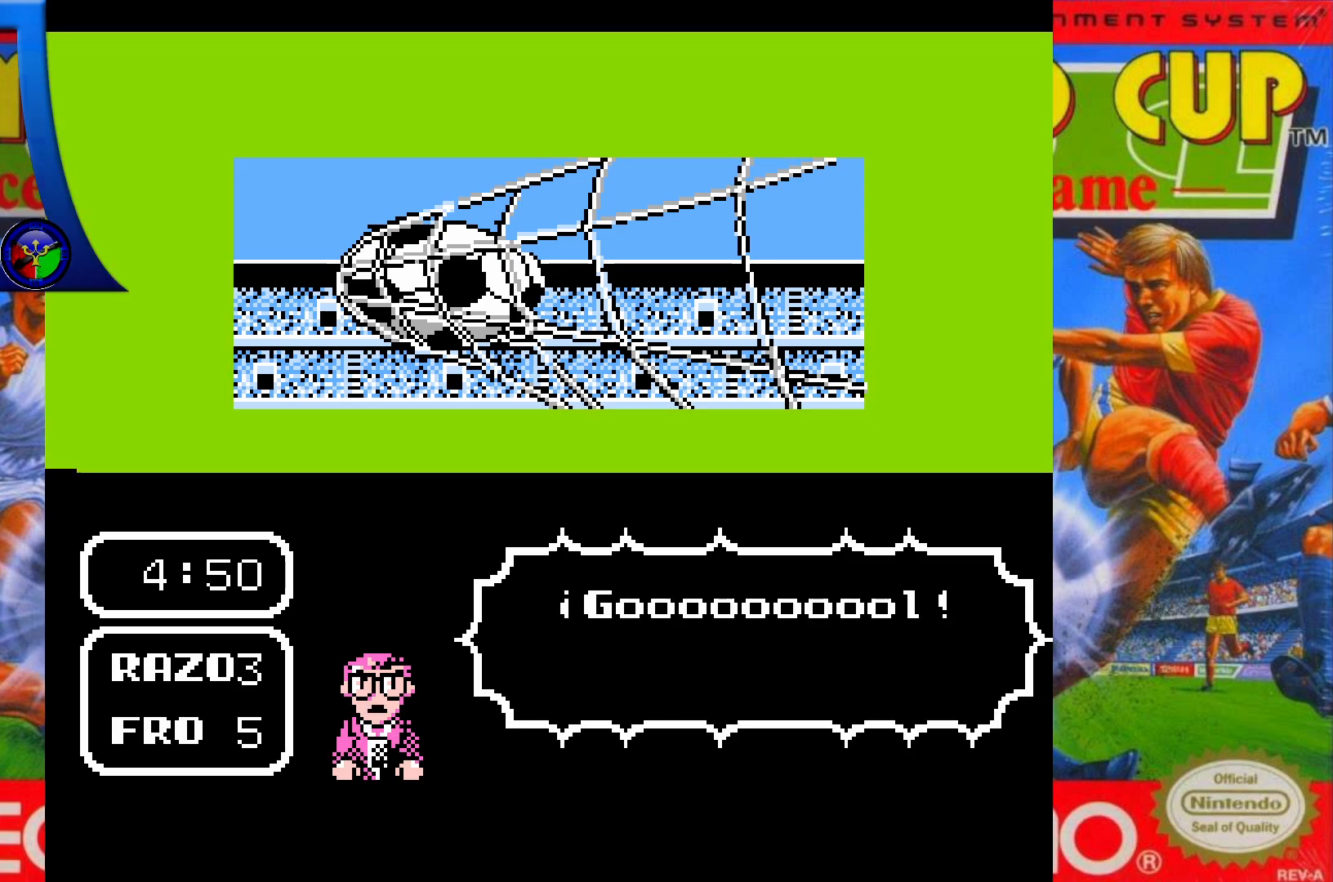
{"buttons": [], "events": []}
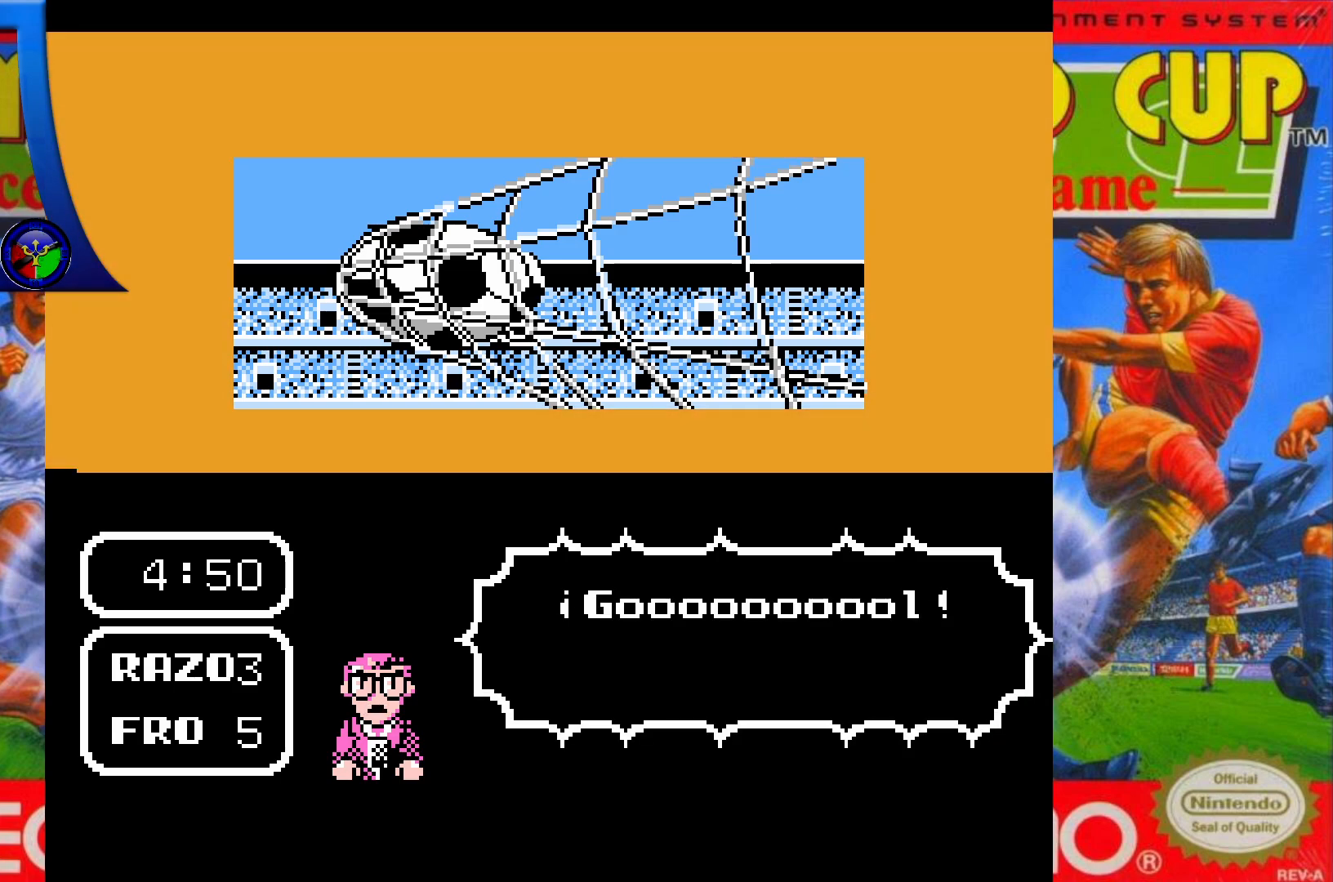
{"buttons": [], "events": []}
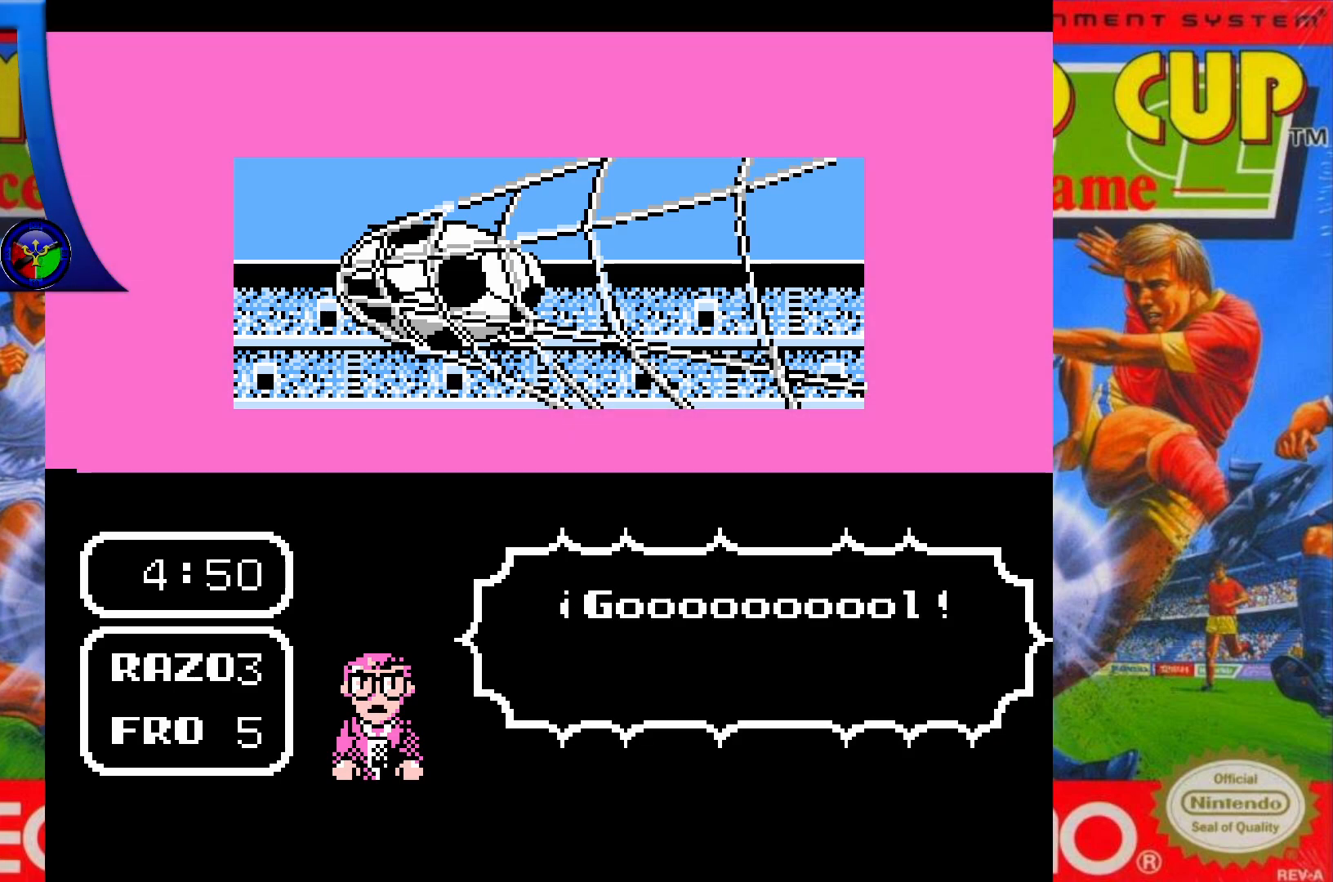
{"buttons": [], "events": []}
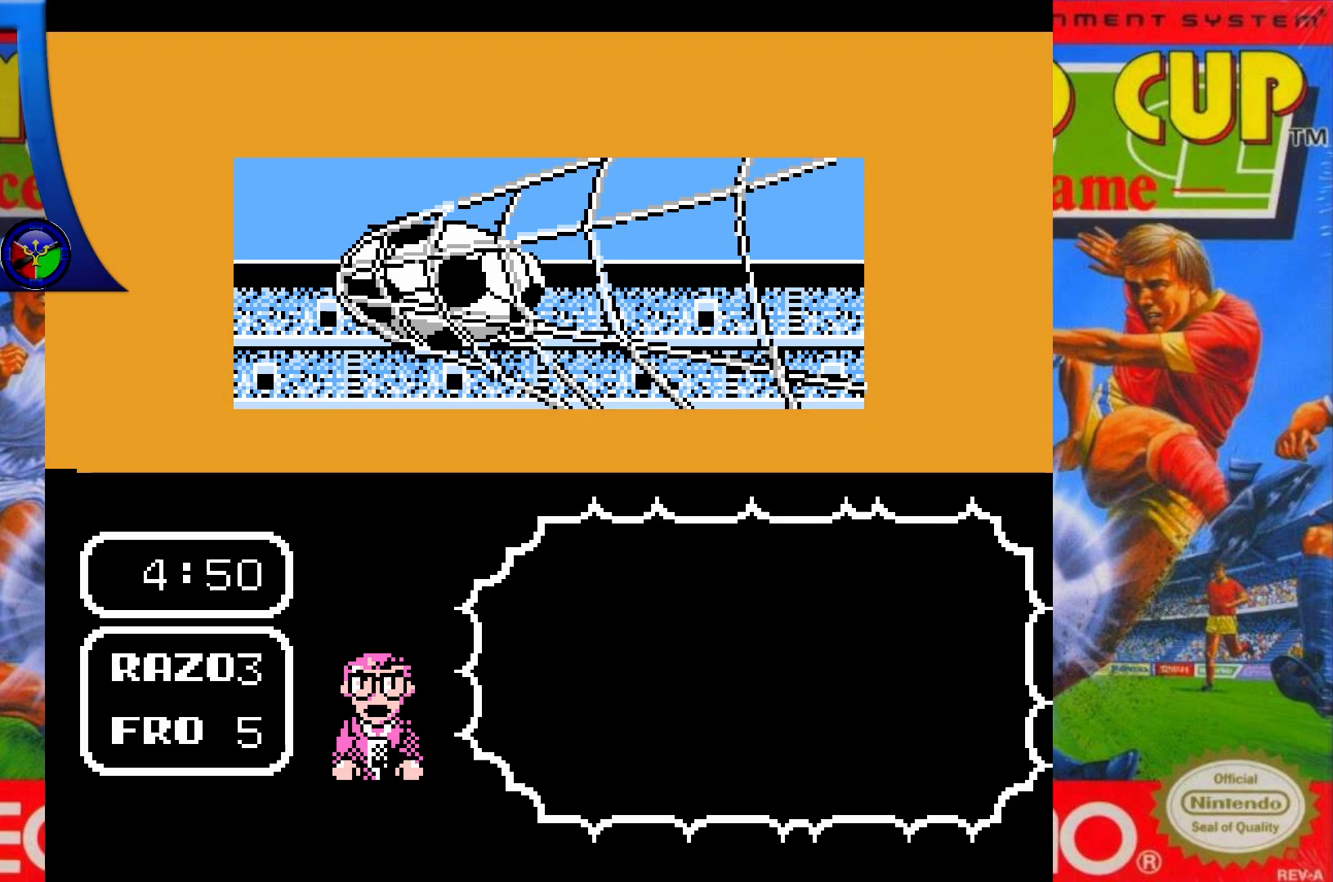
{"buttons": [], "events": []}
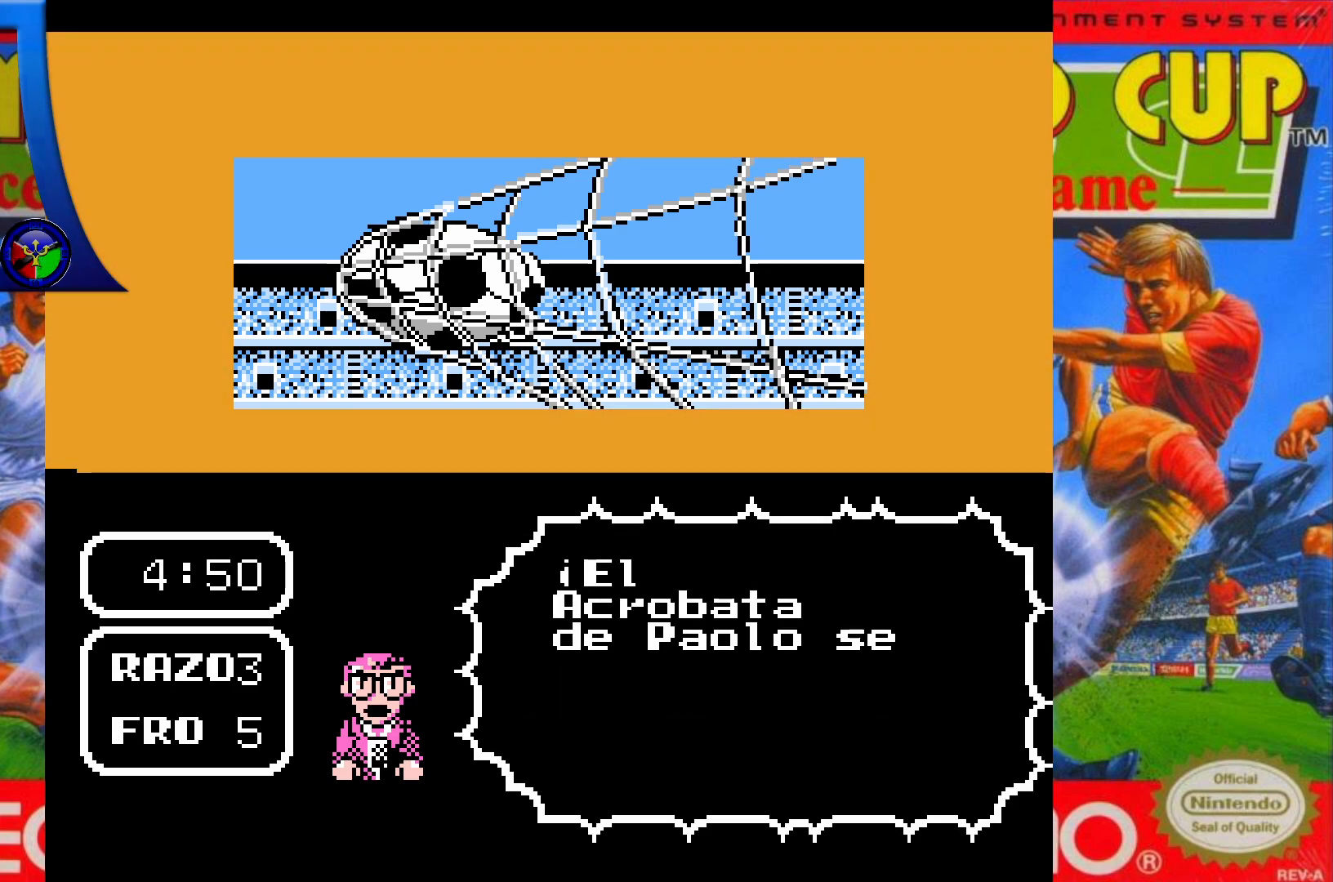
{"buttons": [], "events": []}
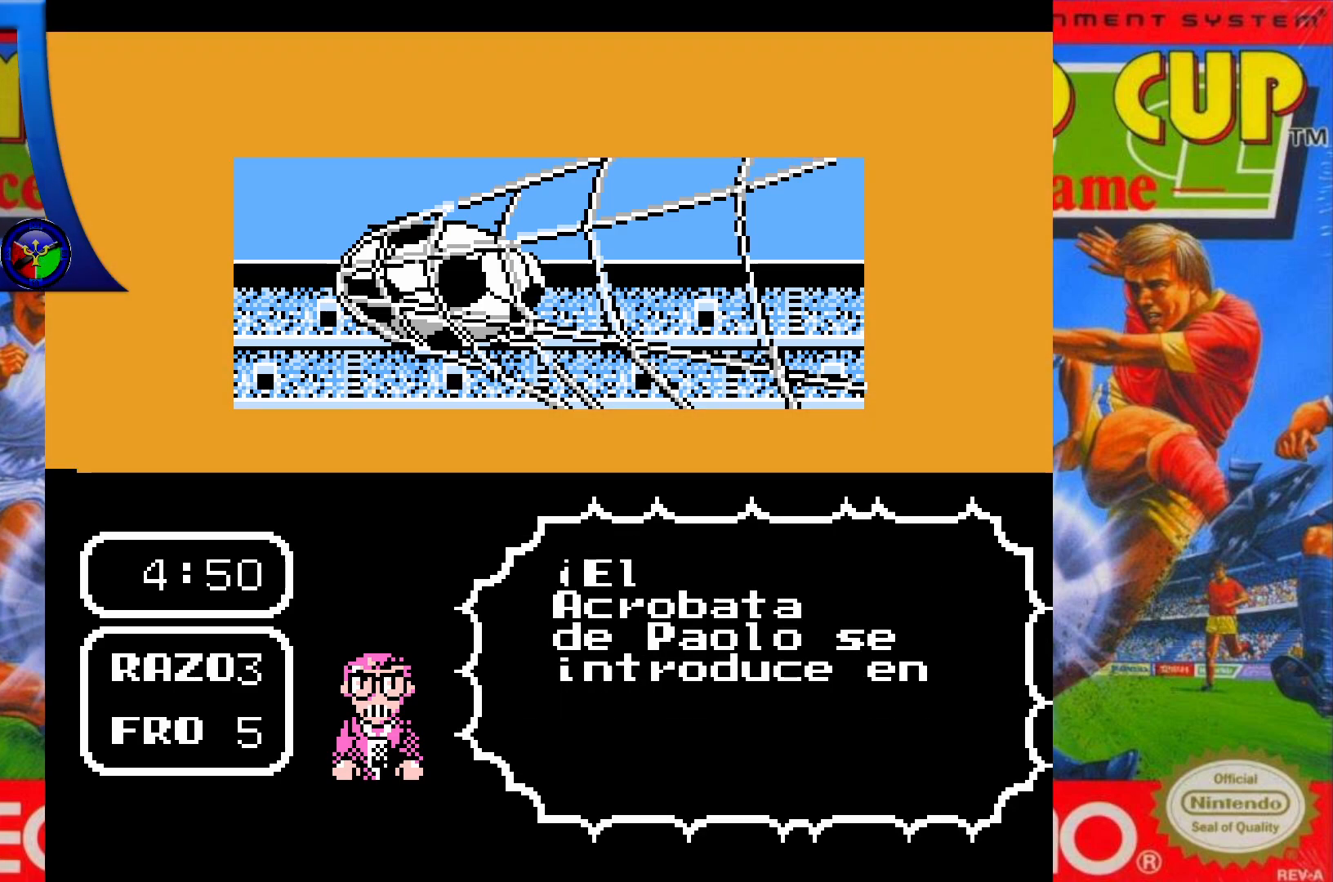
{"buttons": [], "events": []}
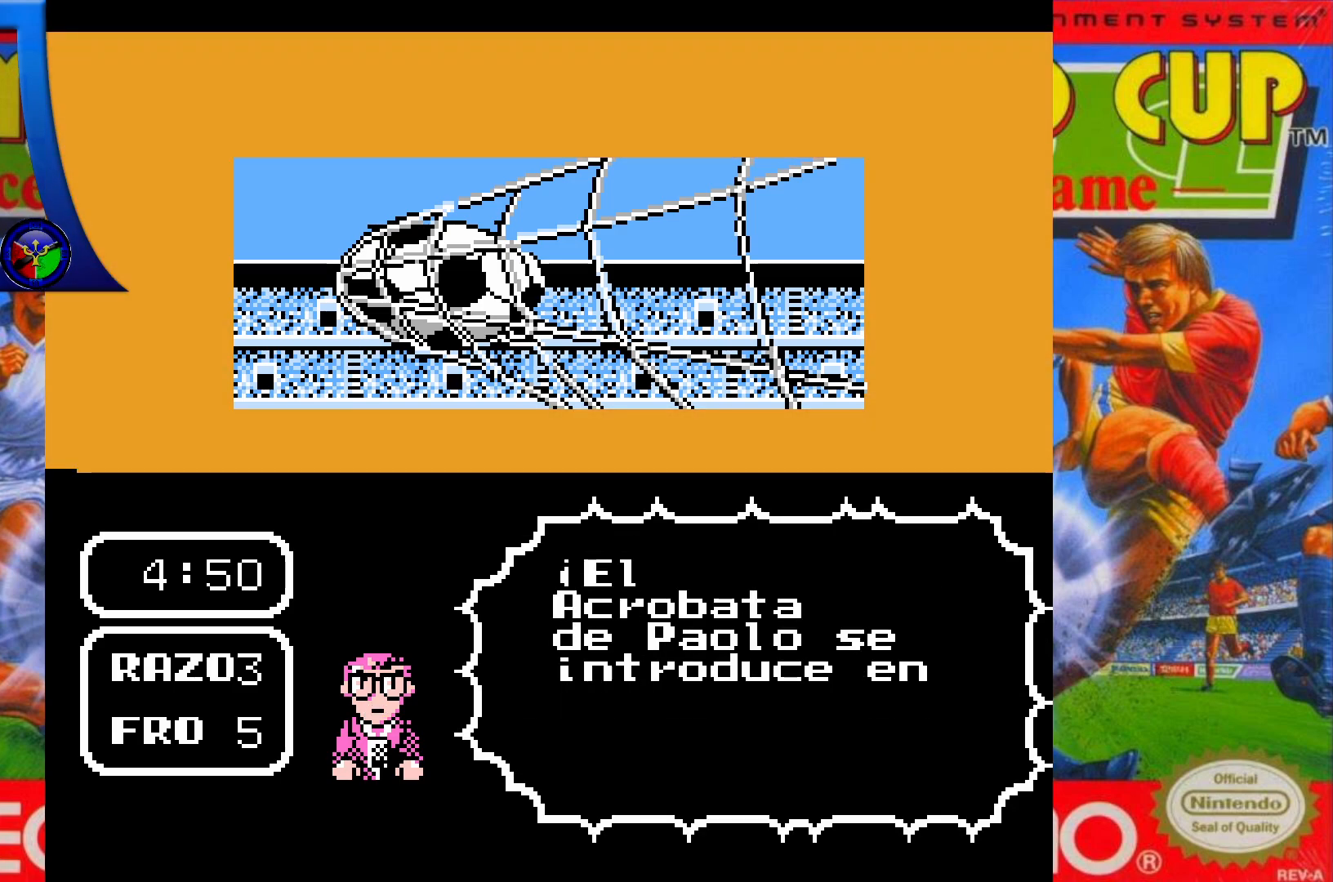
{"buttons": [], "events": []}
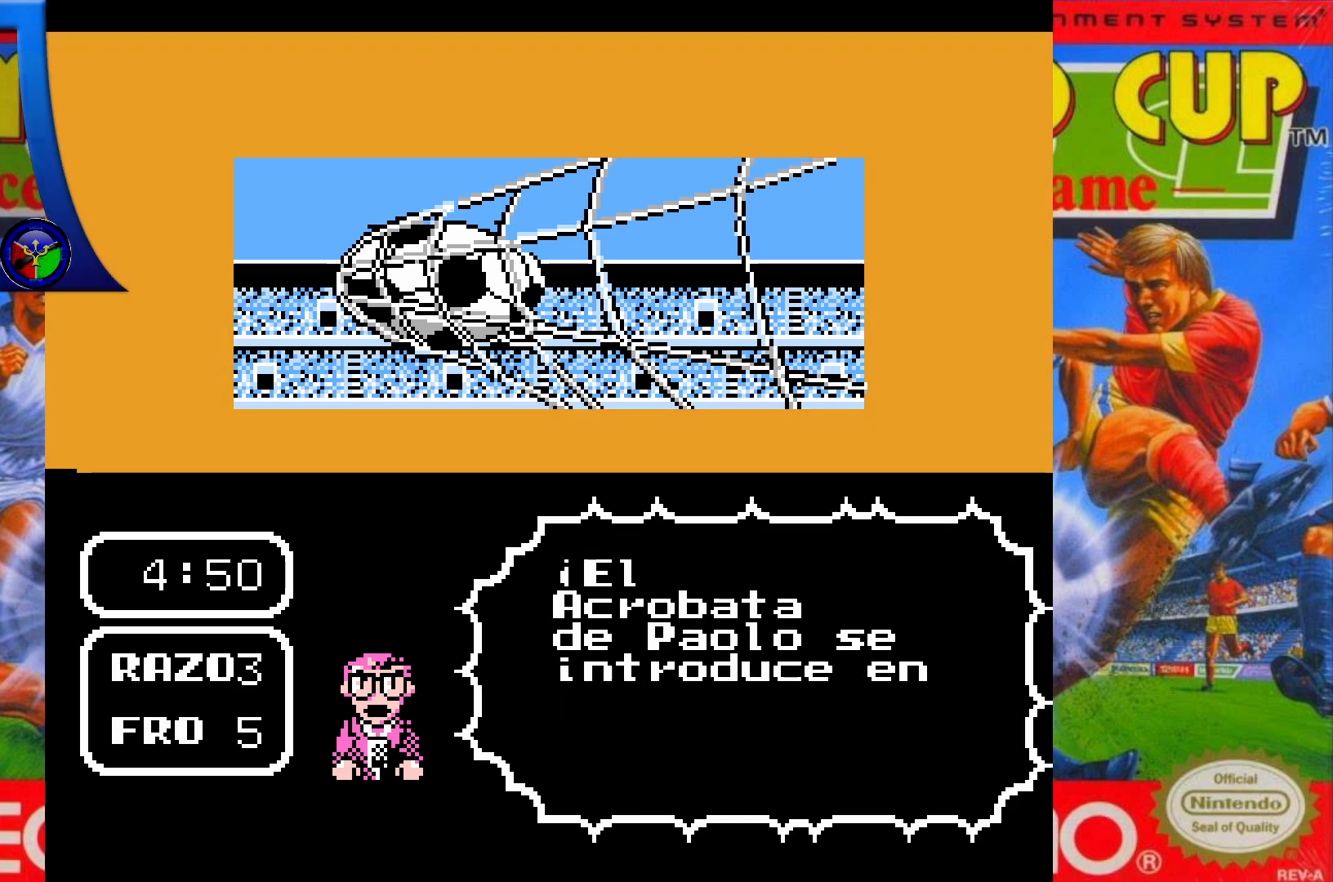
{"buttons": [], "events": []}
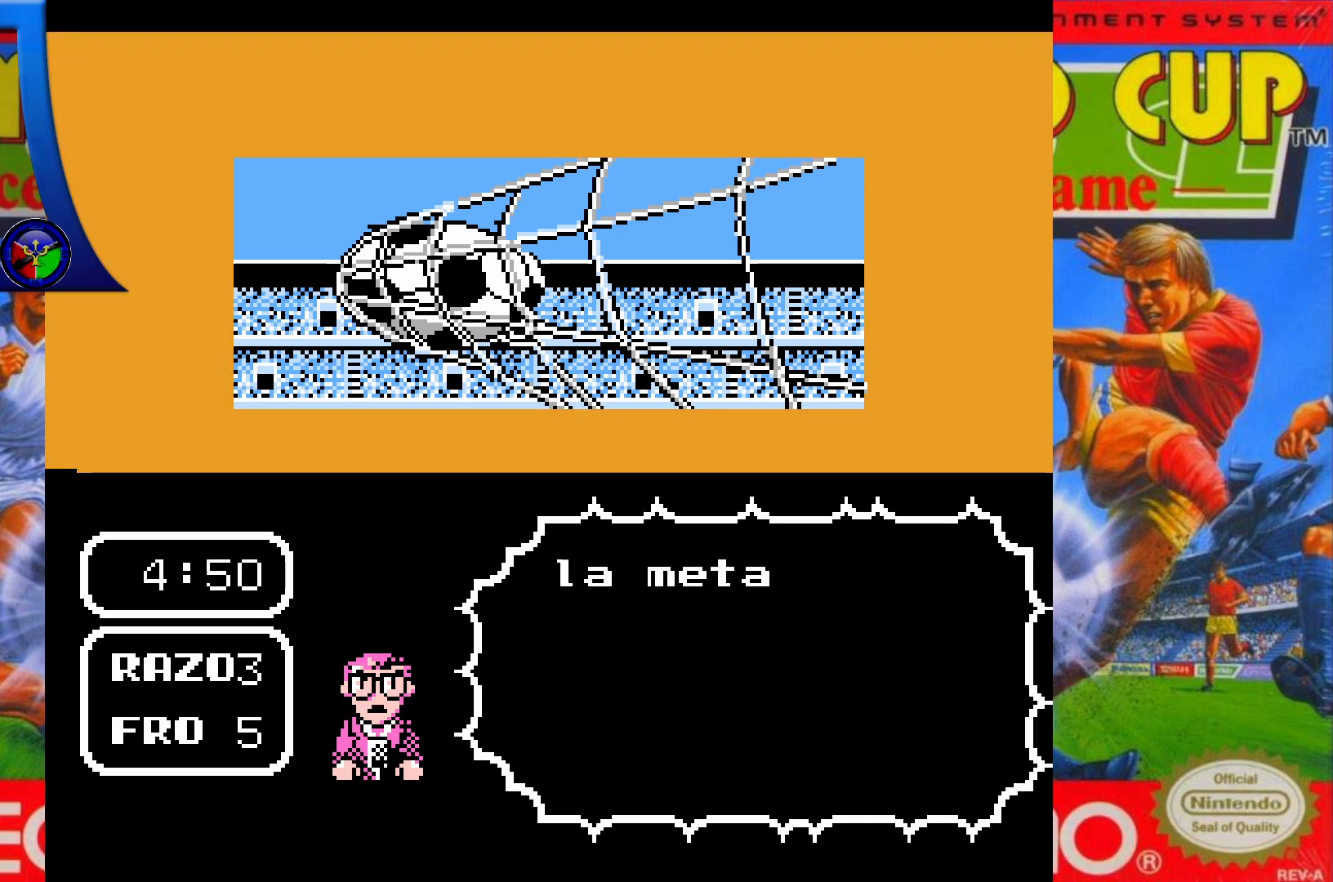
{"buttons": [], "events": []}
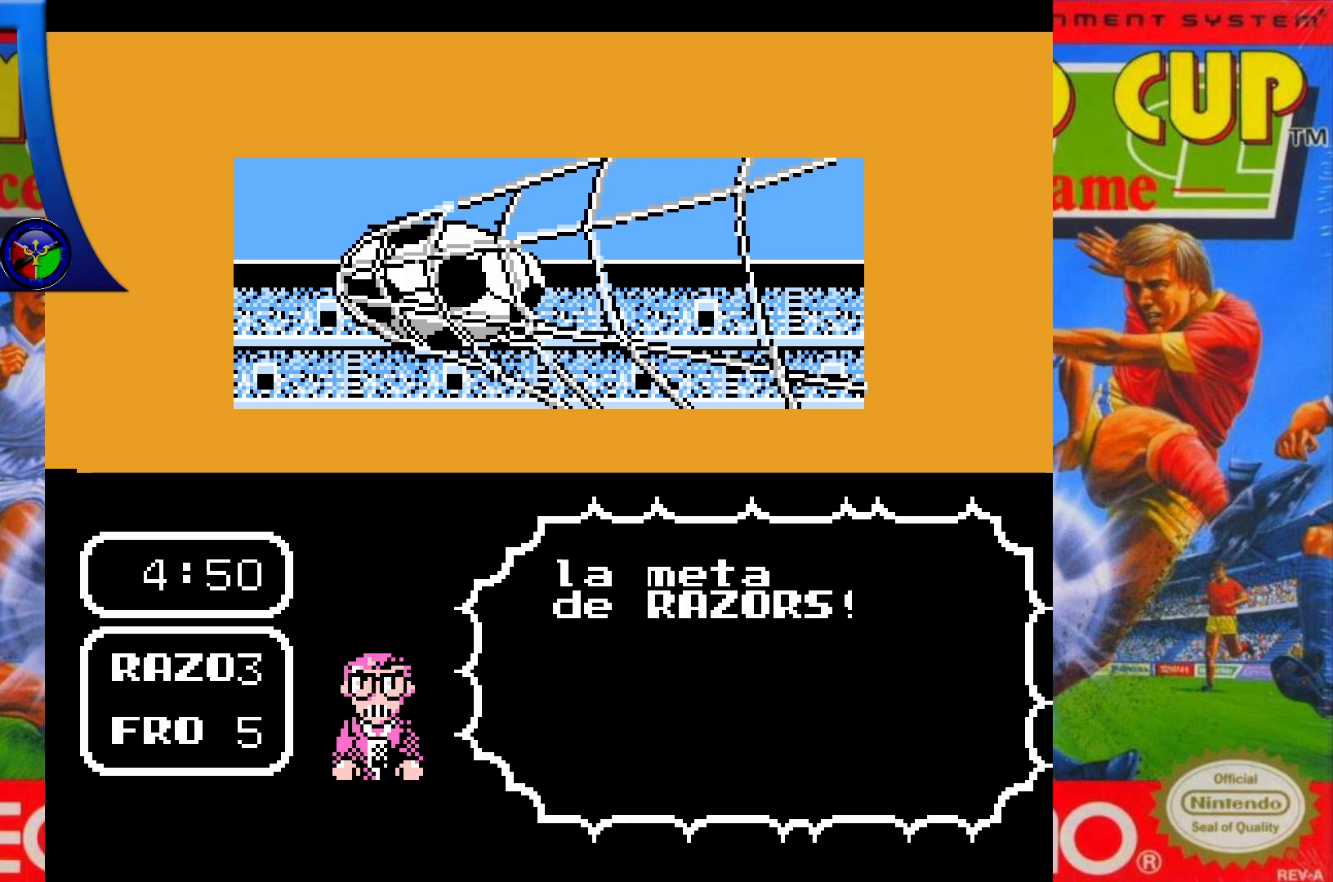
{"buttons": [], "events": [[117, "A", "down"], [267, "A", "up"]]}
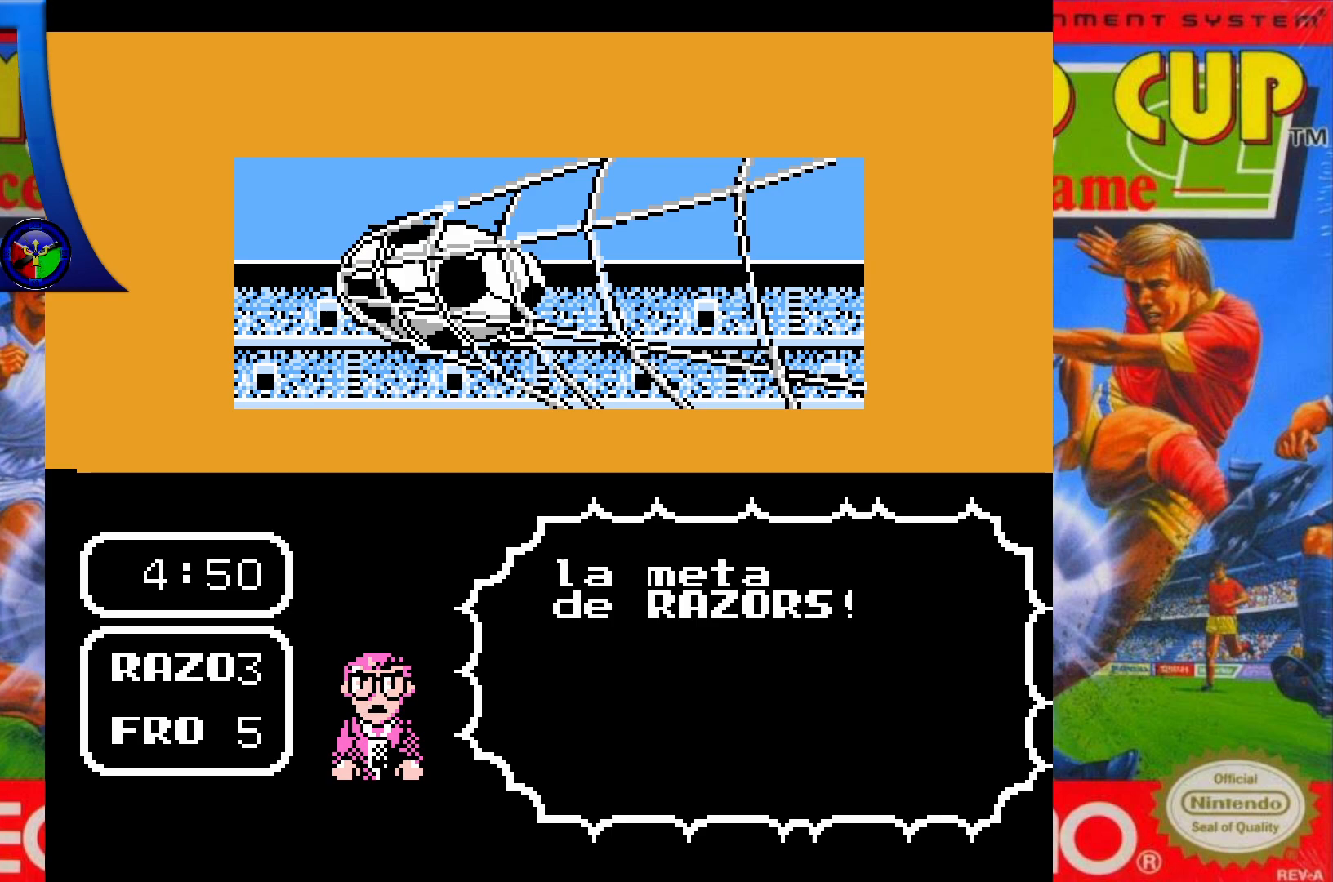
{"buttons": [], "events": []}
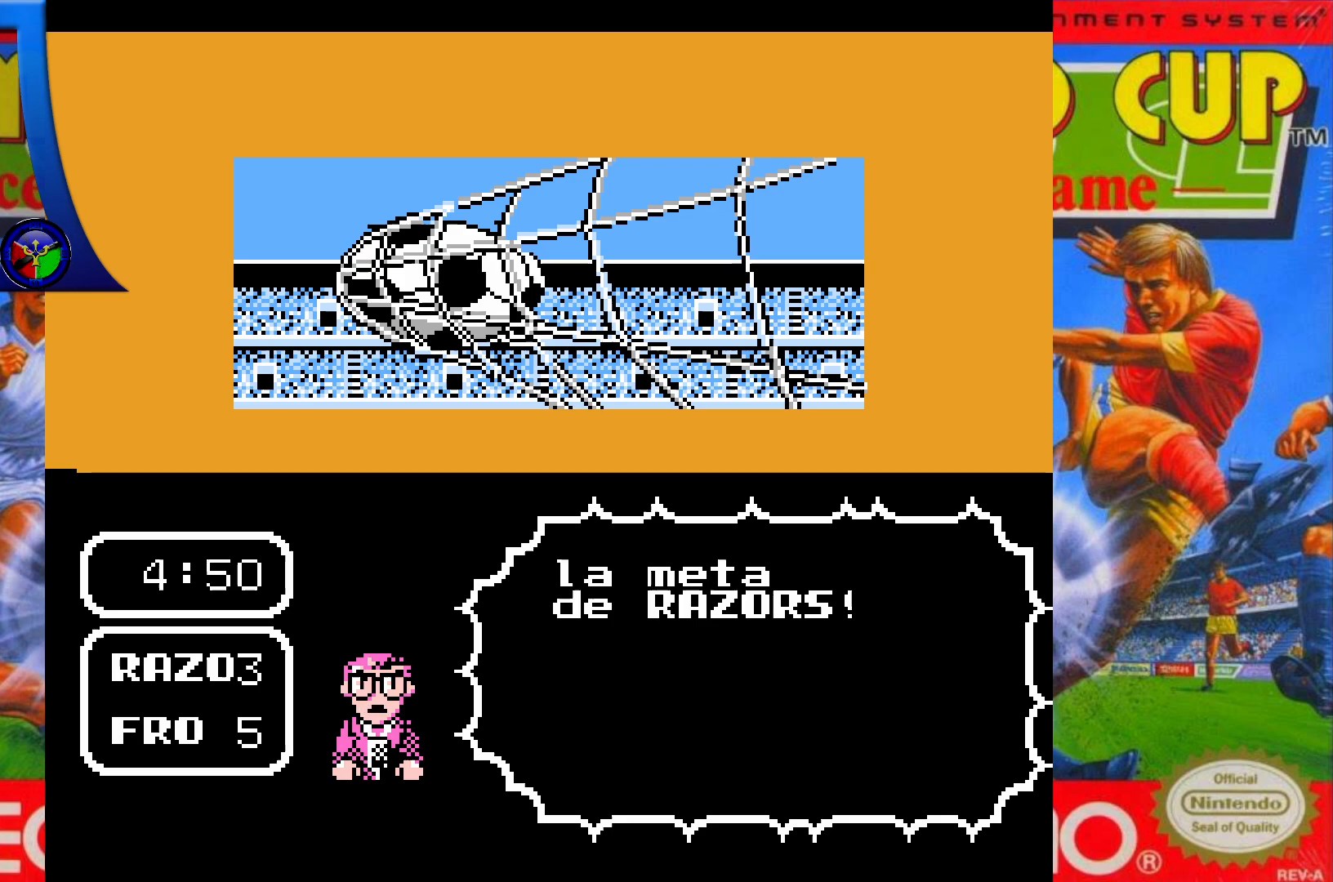
{"buttons": [], "events": []}
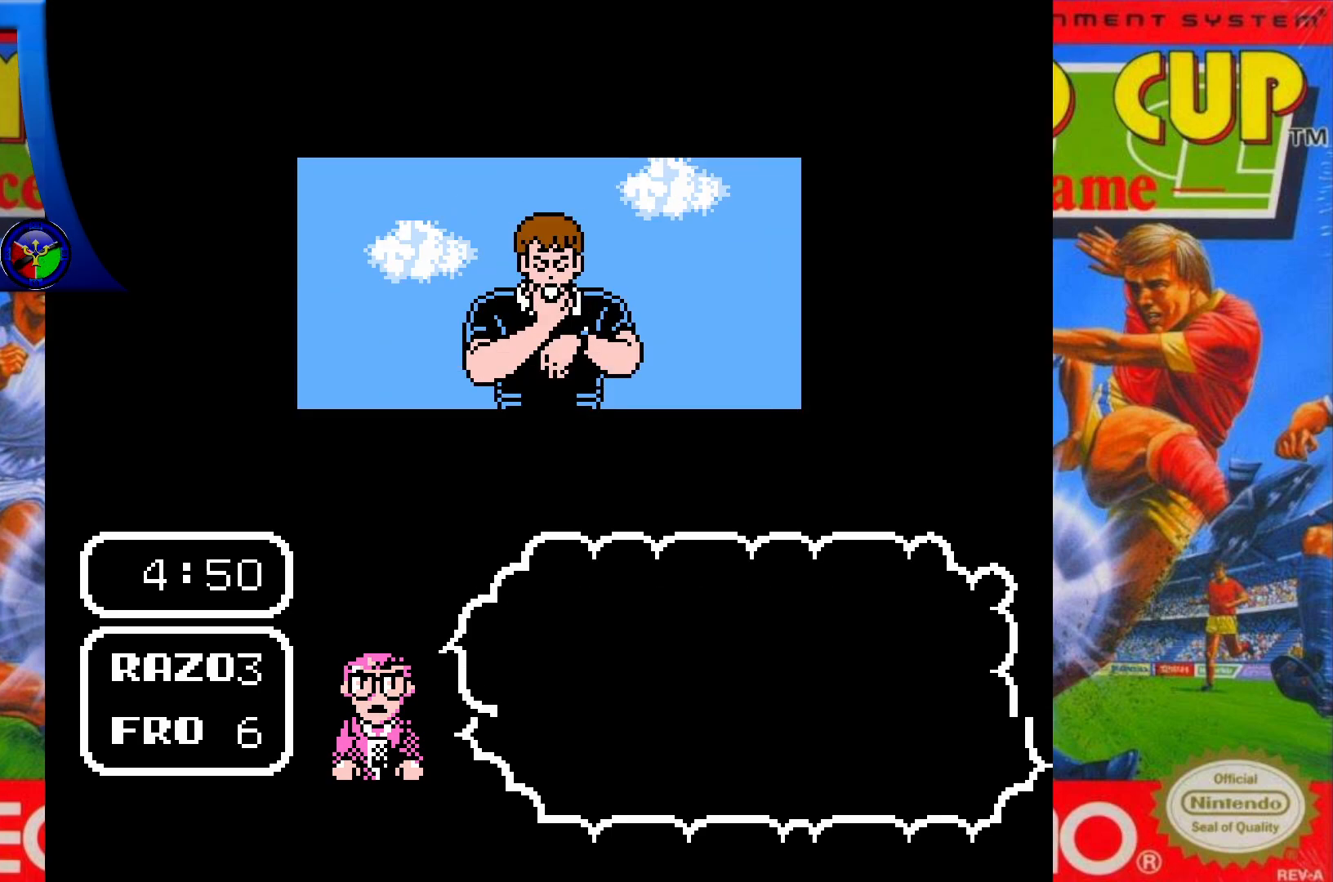
{"buttons": ["A"], "events": [[383, "A", "down"]]}
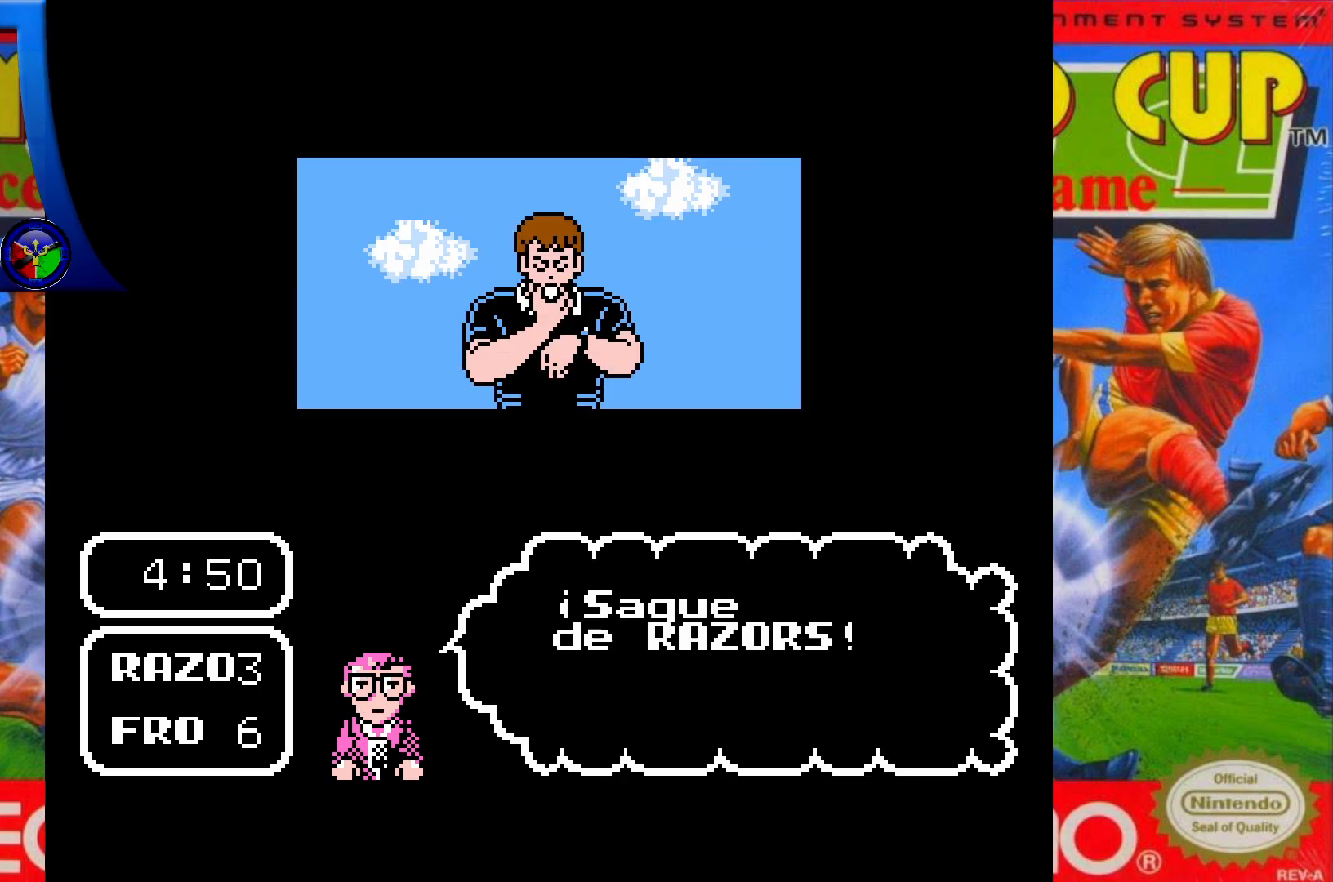
{"buttons": [], "events": [[50, "A", "up"]]}
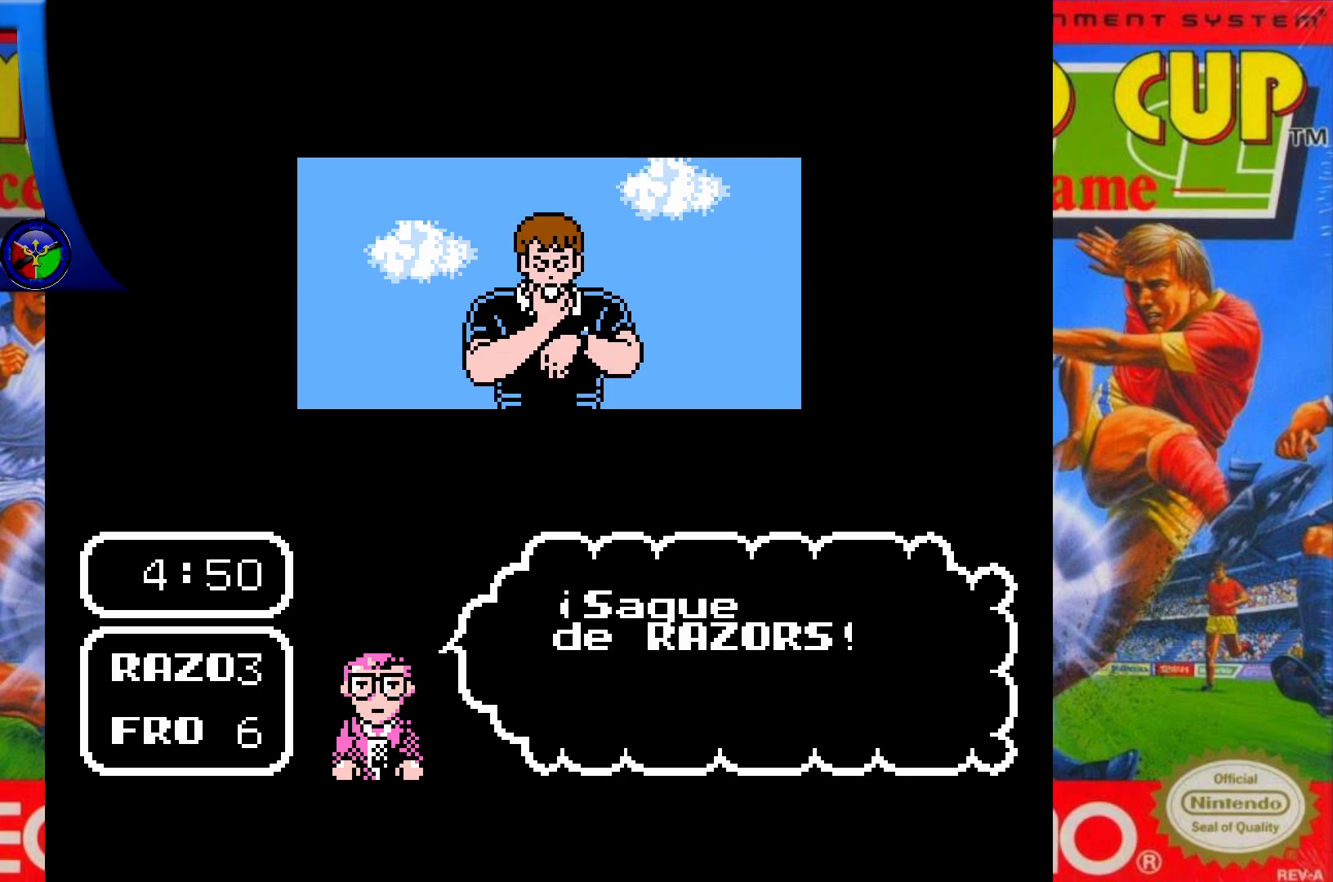
{"buttons": [], "events": []}
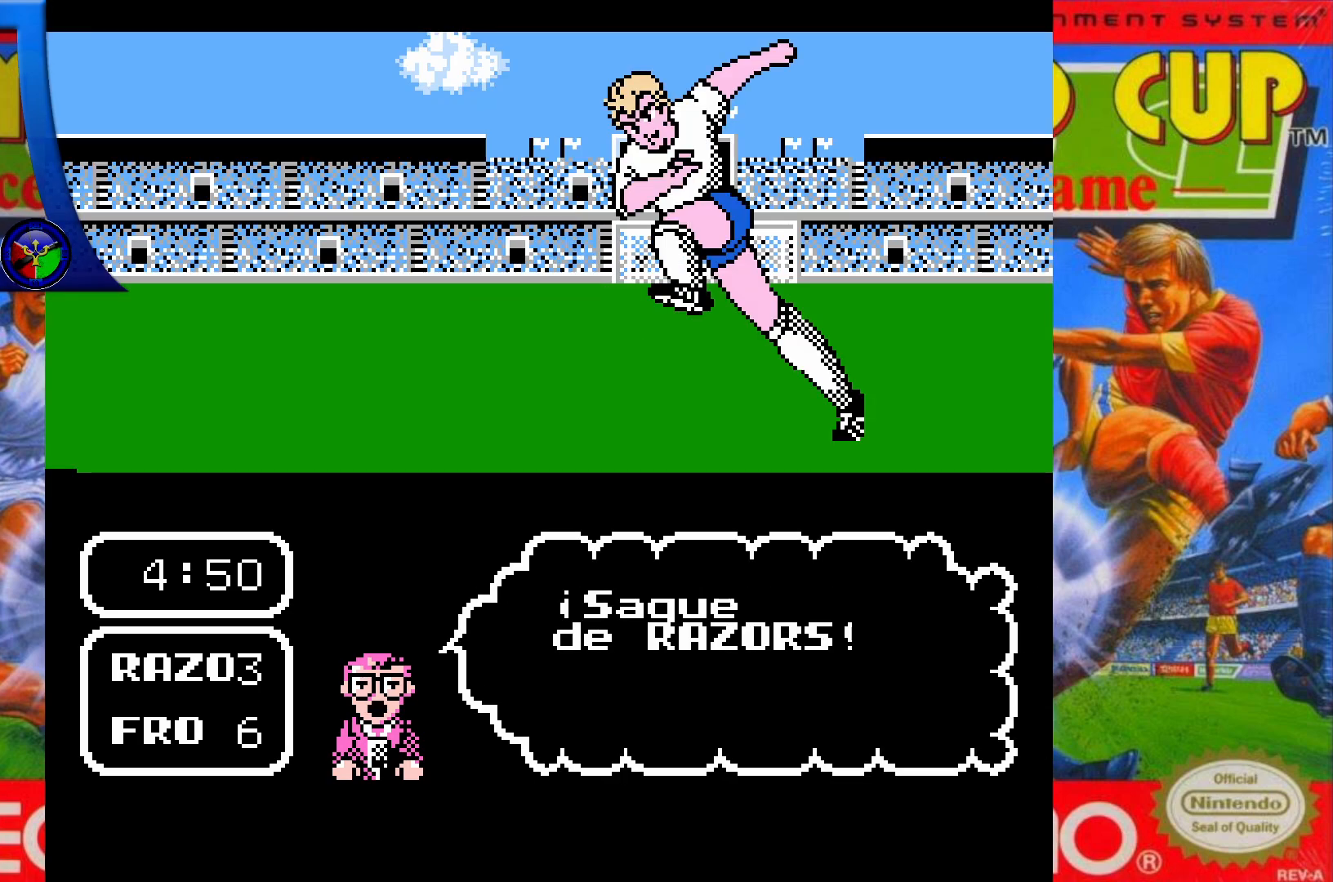
{"buttons": [], "events": []}
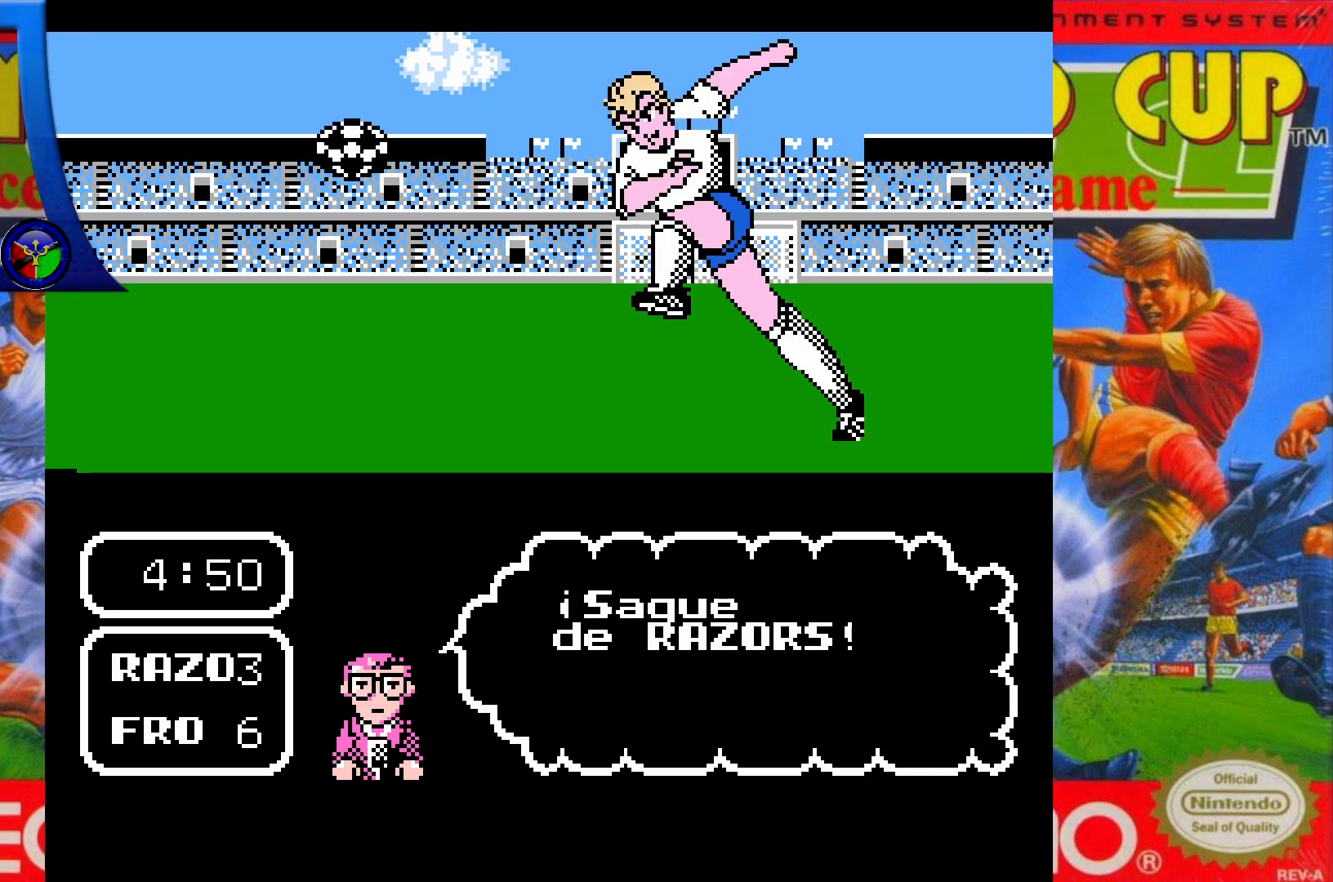
{"buttons": [], "events": []}
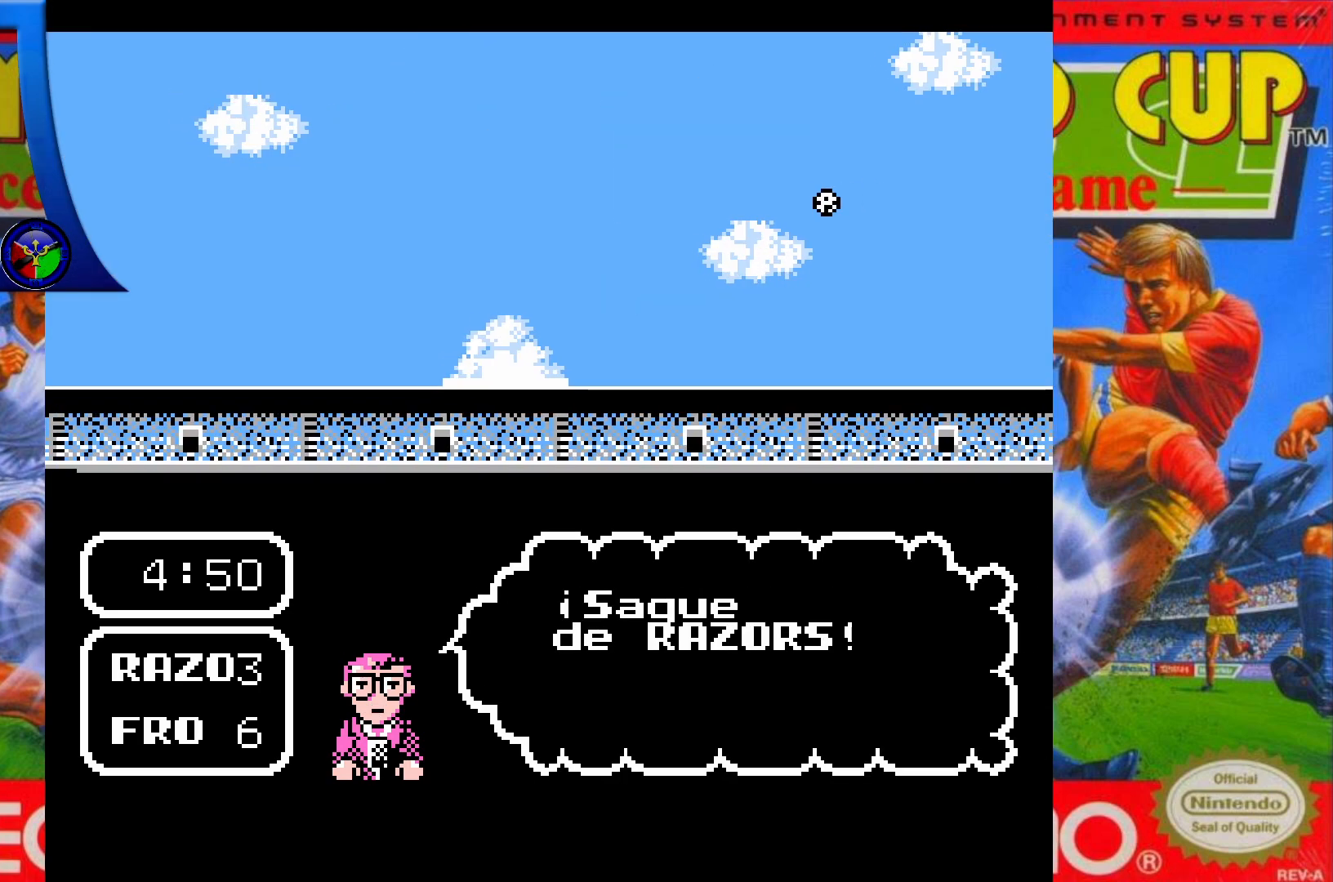
{"buttons": [], "events": []}
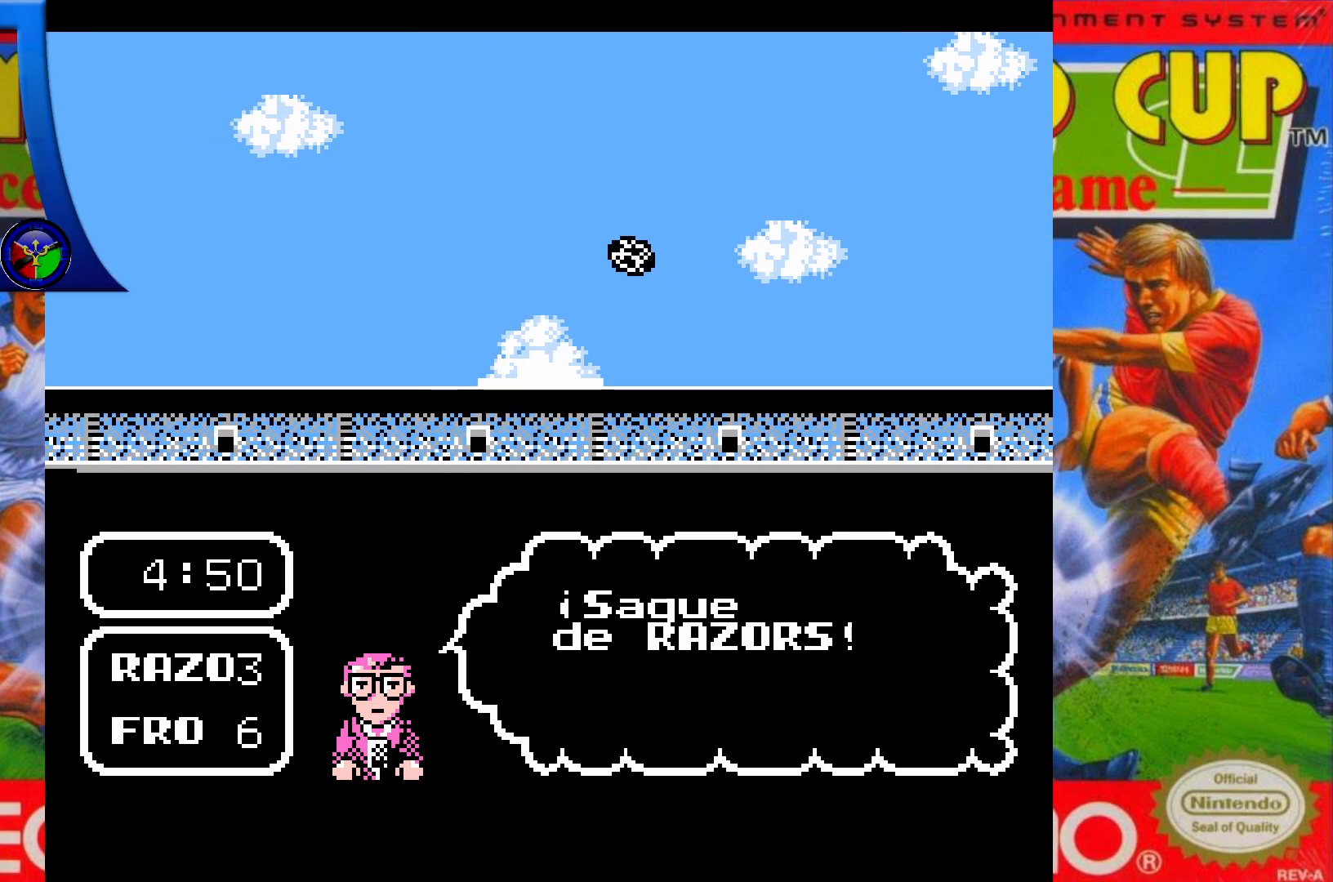
{"buttons": ["DPAD_UP"], "events": [[450, "DPAD_UP", "down"]]}
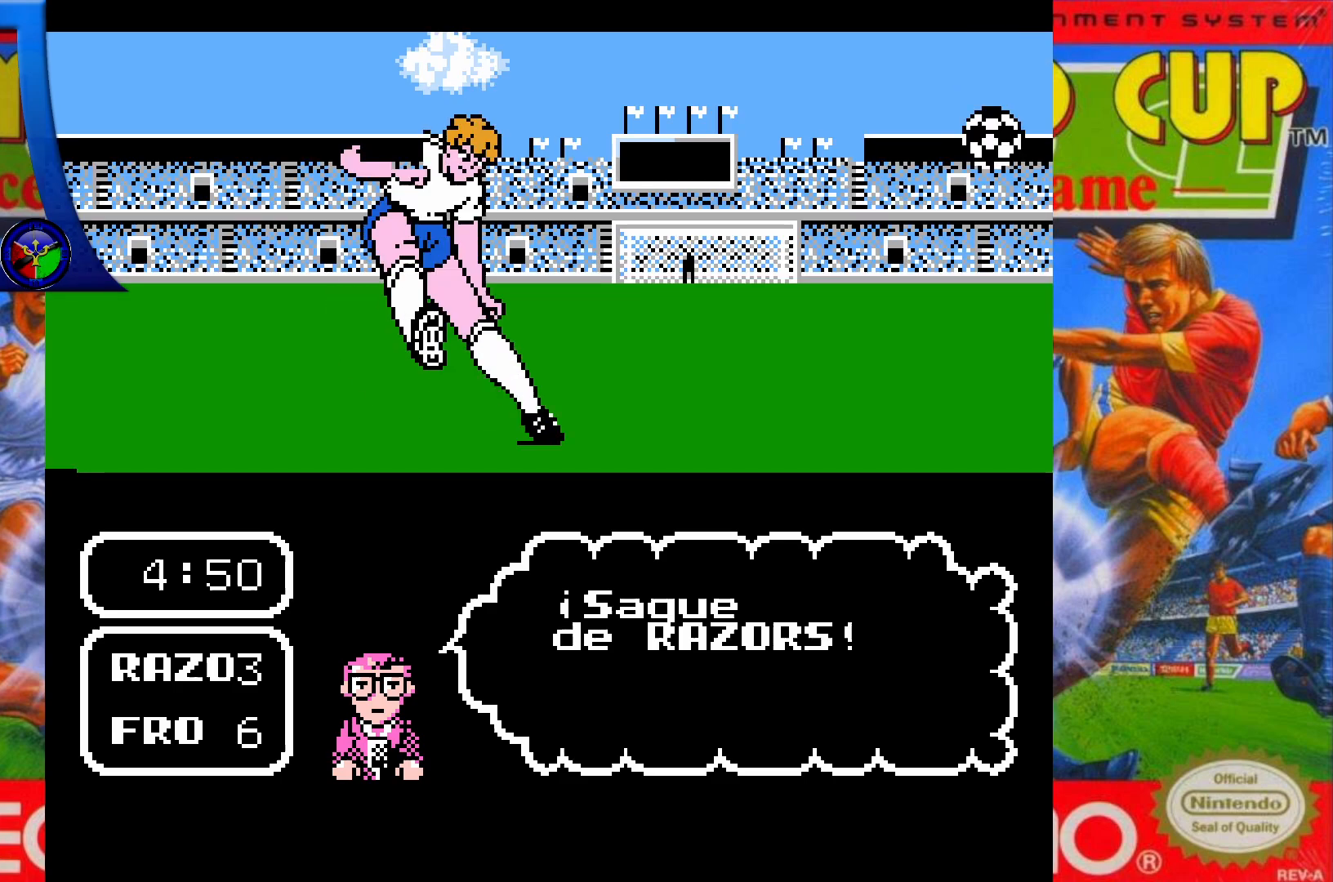
{"buttons": ["DPAD_UP"], "events": []}
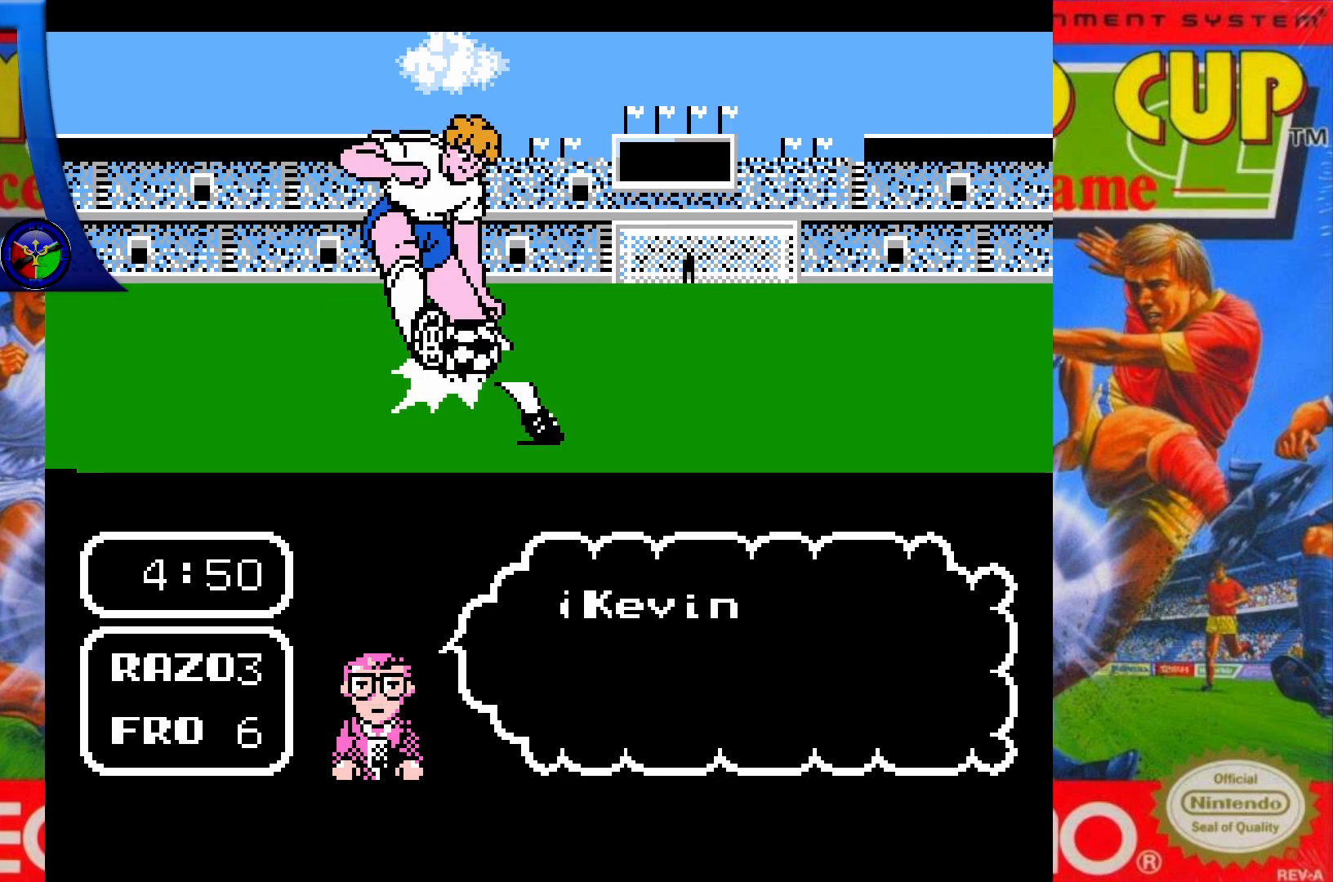
{"buttons": ["DPAD_UP"], "events": []}
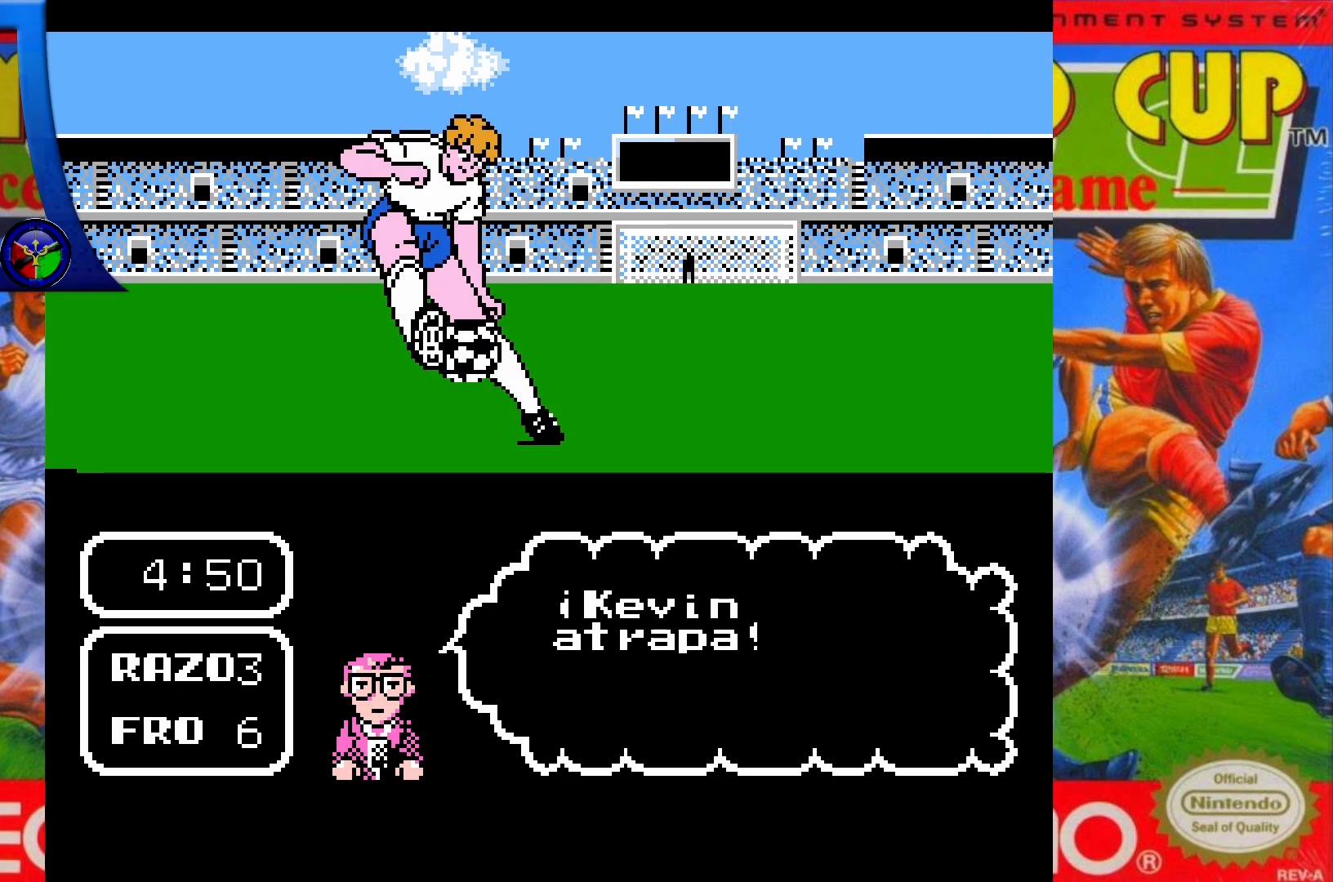
{"buttons": ["DPAD_UP"], "events": []}